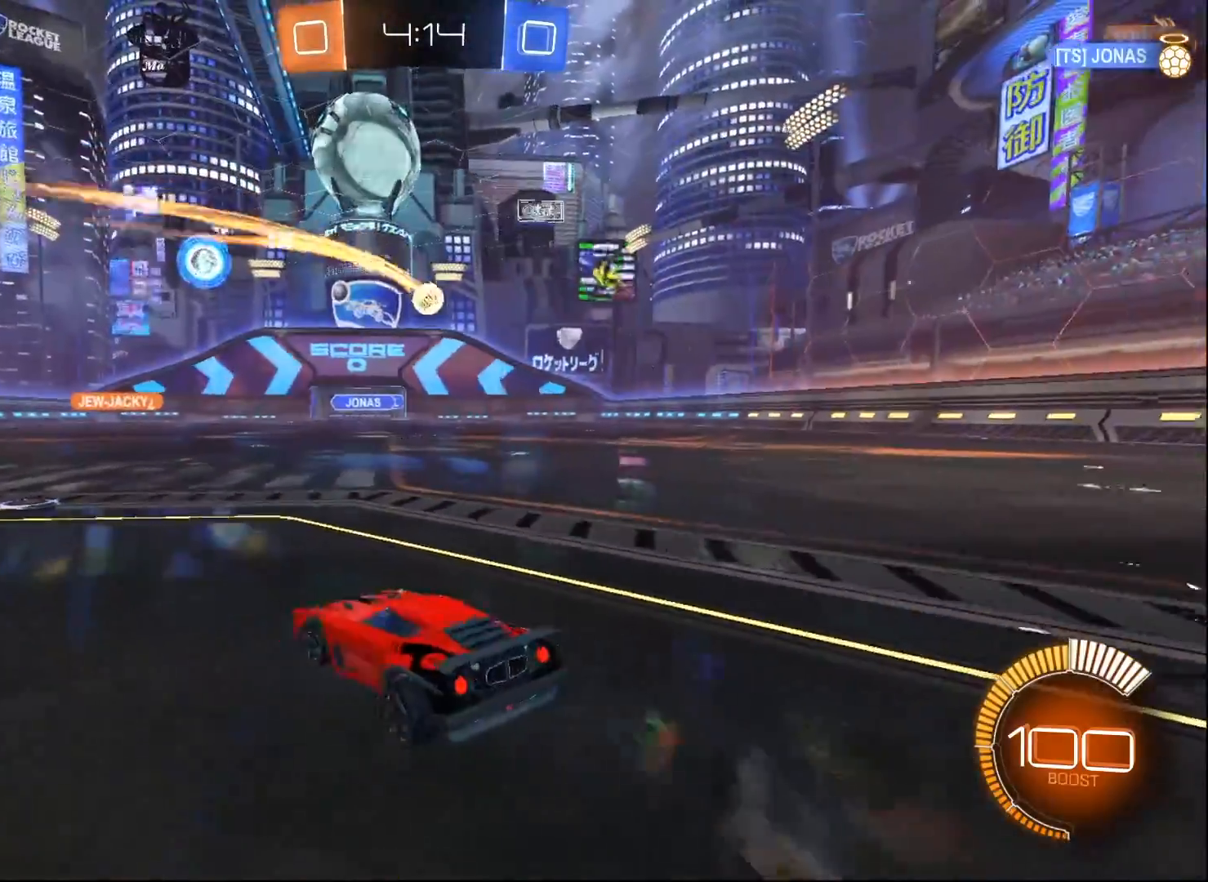
Gameplay with a controller (Xbox layout); each line is a JSON object with the inputs held at the frame after it. "events" lists button and stick changes between this image and that frame as [ms after this image, input, new state], when the widget could be followed in between.
{"buttons": ["L2"], "left_stick": "center", "right_stick": "center", "events": [[383, "left_stick", "center"]]}
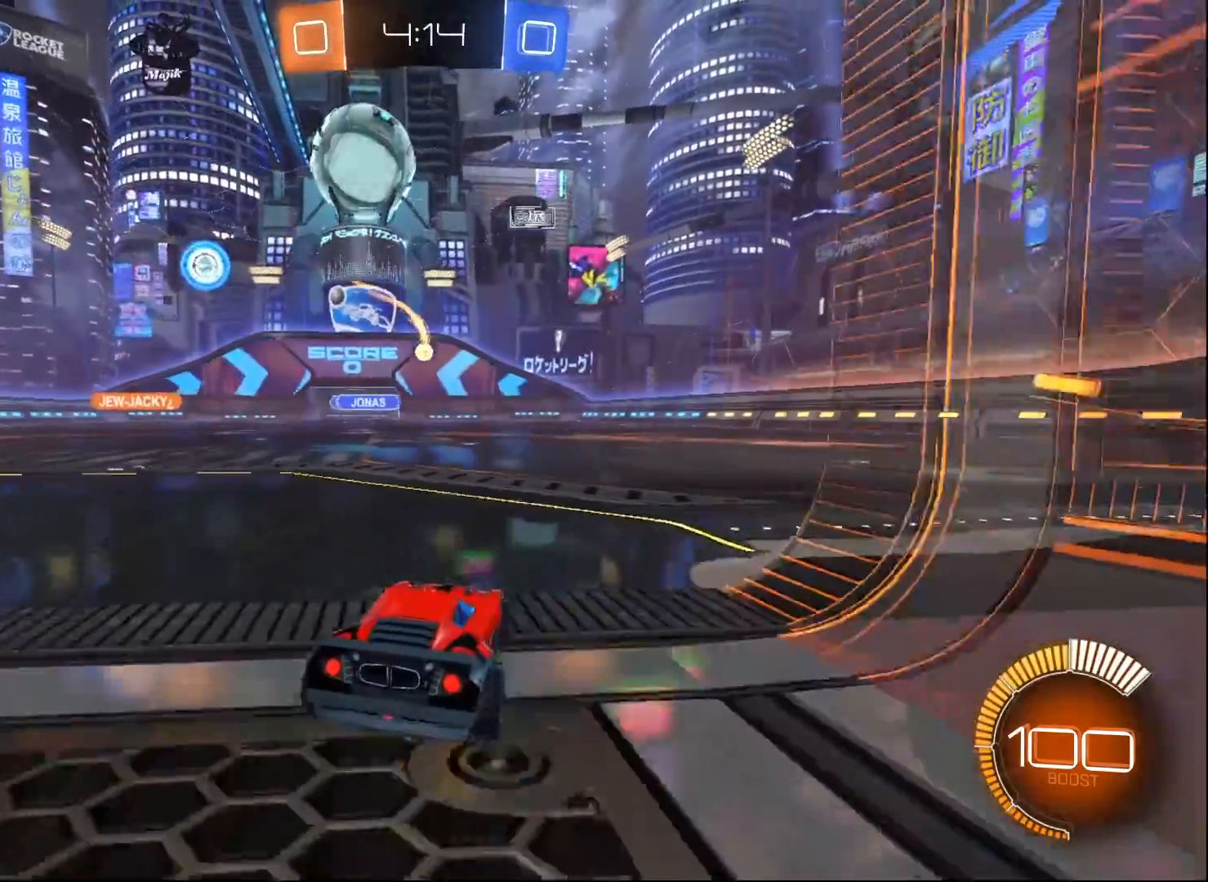
{"buttons": ["SELECT"], "left_stick": "center", "right_stick": "center", "events": [[67, "L2", "up"], [100, "R2", "down"], [200, "SELECT", "down"], [267, "R2", "up"]]}
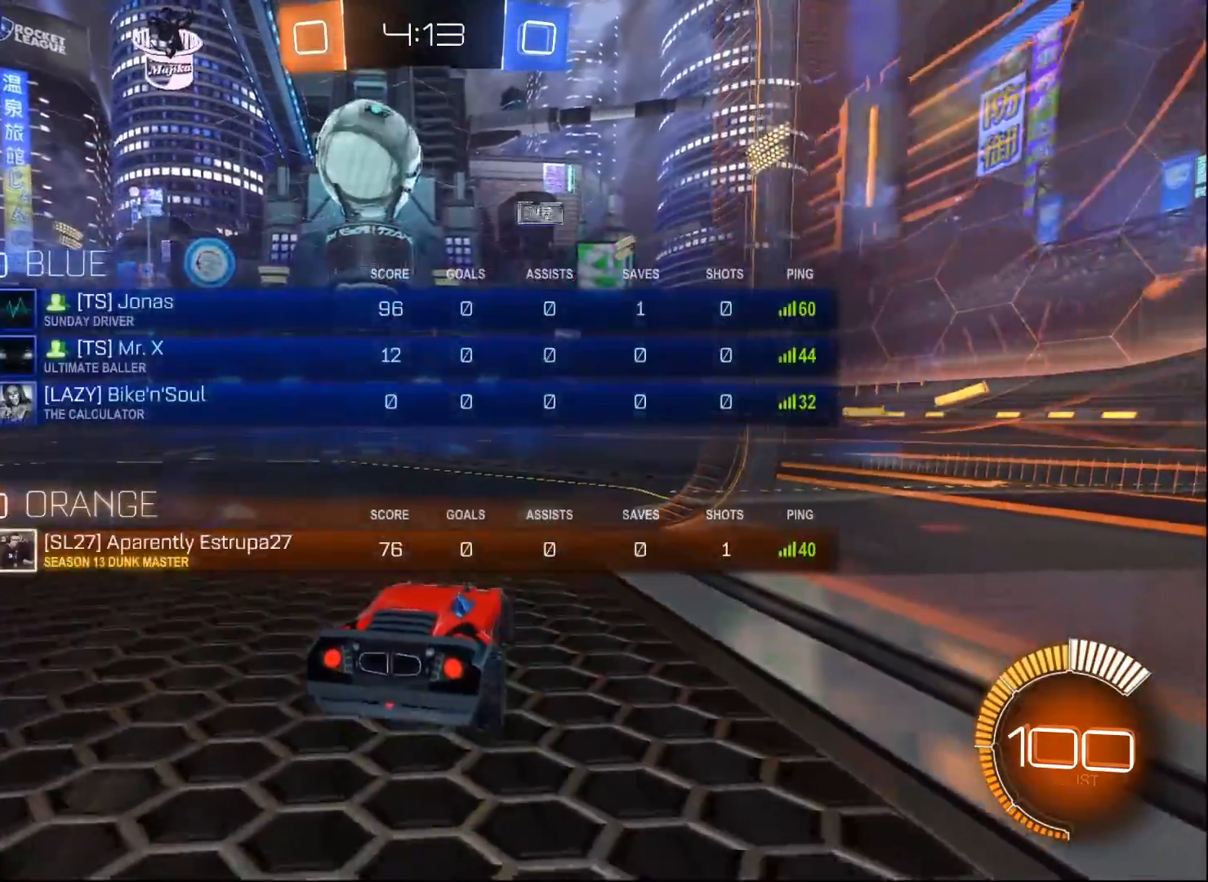
{"buttons": ["R2"], "left_stick": "left", "right_stick": "center", "events": [[50, "R2", "down"], [167, "SELECT", "up"], [300, "left_stick", "left"]]}
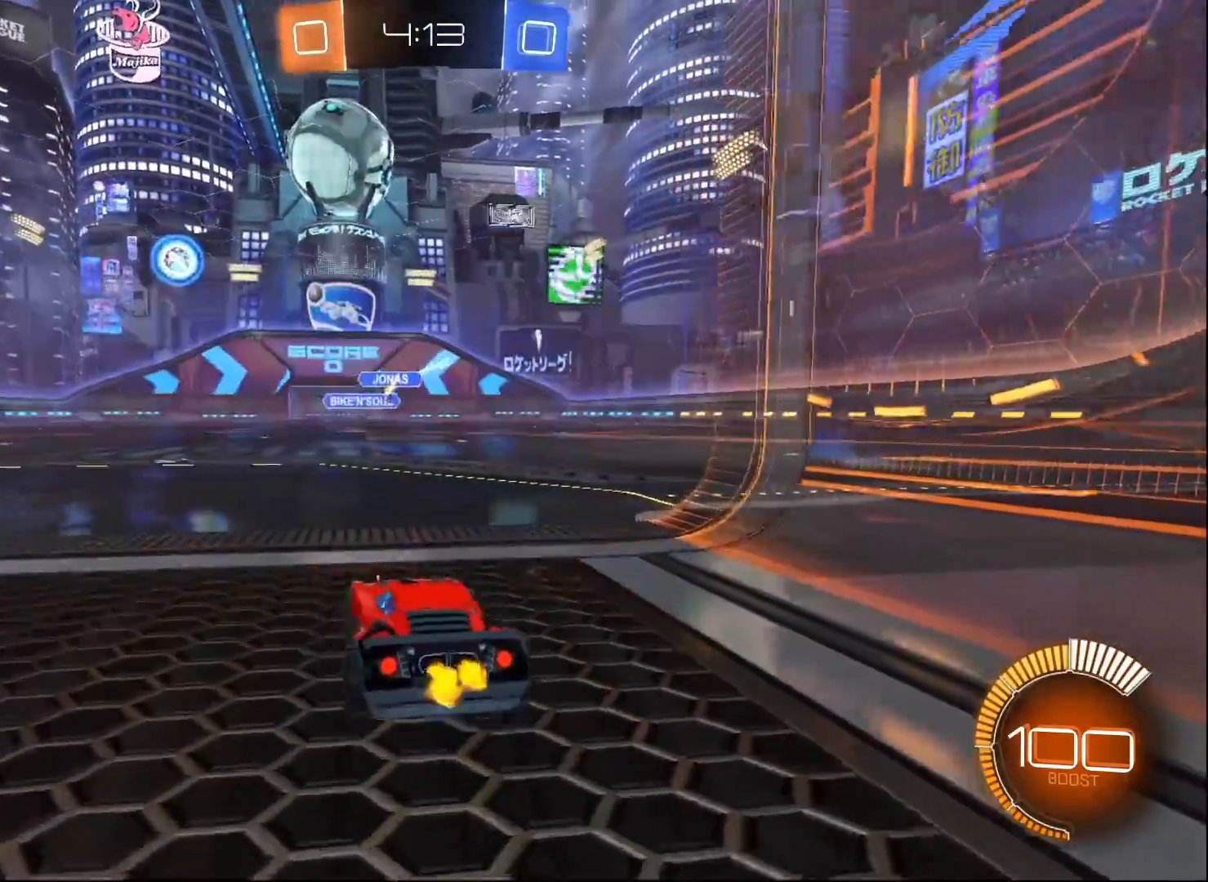
{"buttons": ["L2", "SELECT"], "left_stick": "right", "right_stick": "center"}
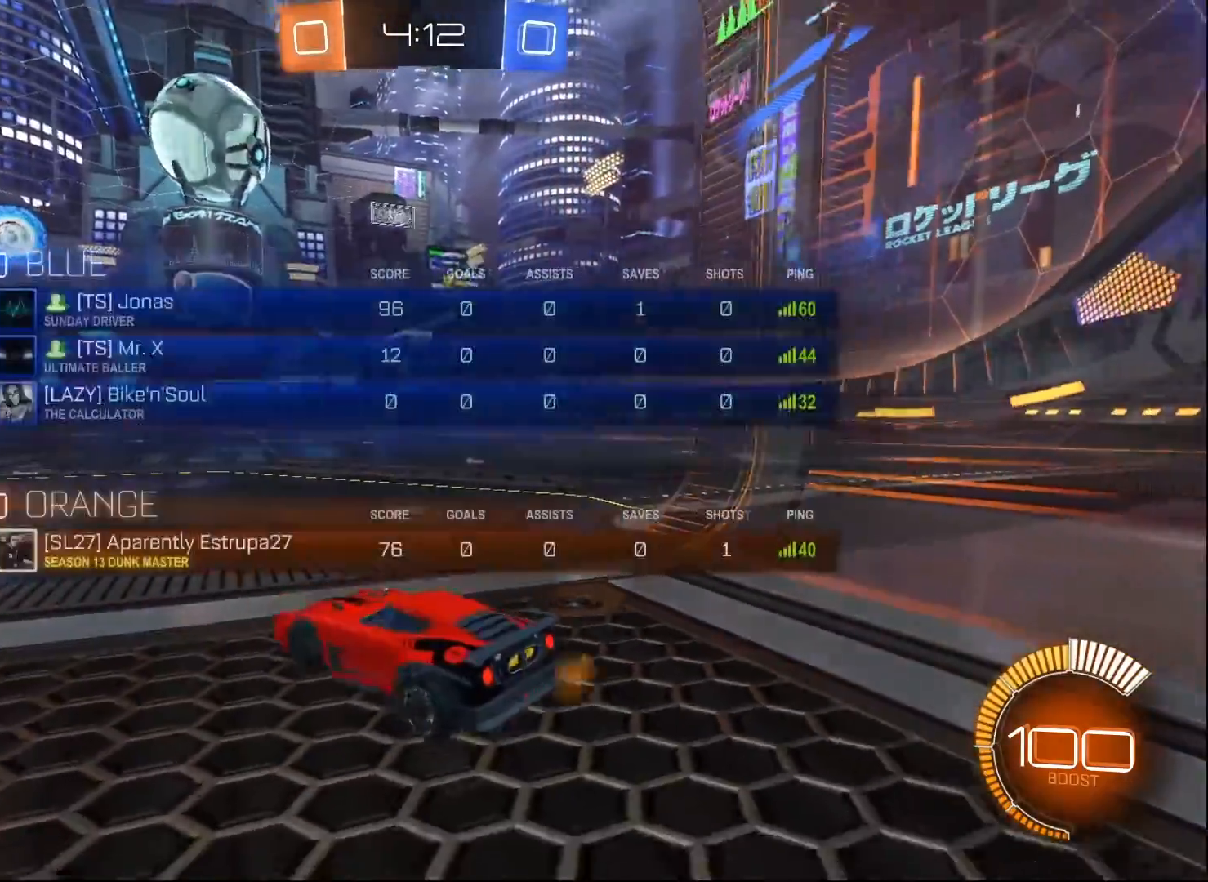
{"buttons": ["SELECT"], "left_stick": "right", "right_stick": "center", "events": [[50, "SELECT", "up"], [100, "left_stick", "left"], [400, "L2", "up"], [400, "left_stick", "right"], [467, "SELECT", "down"]]}
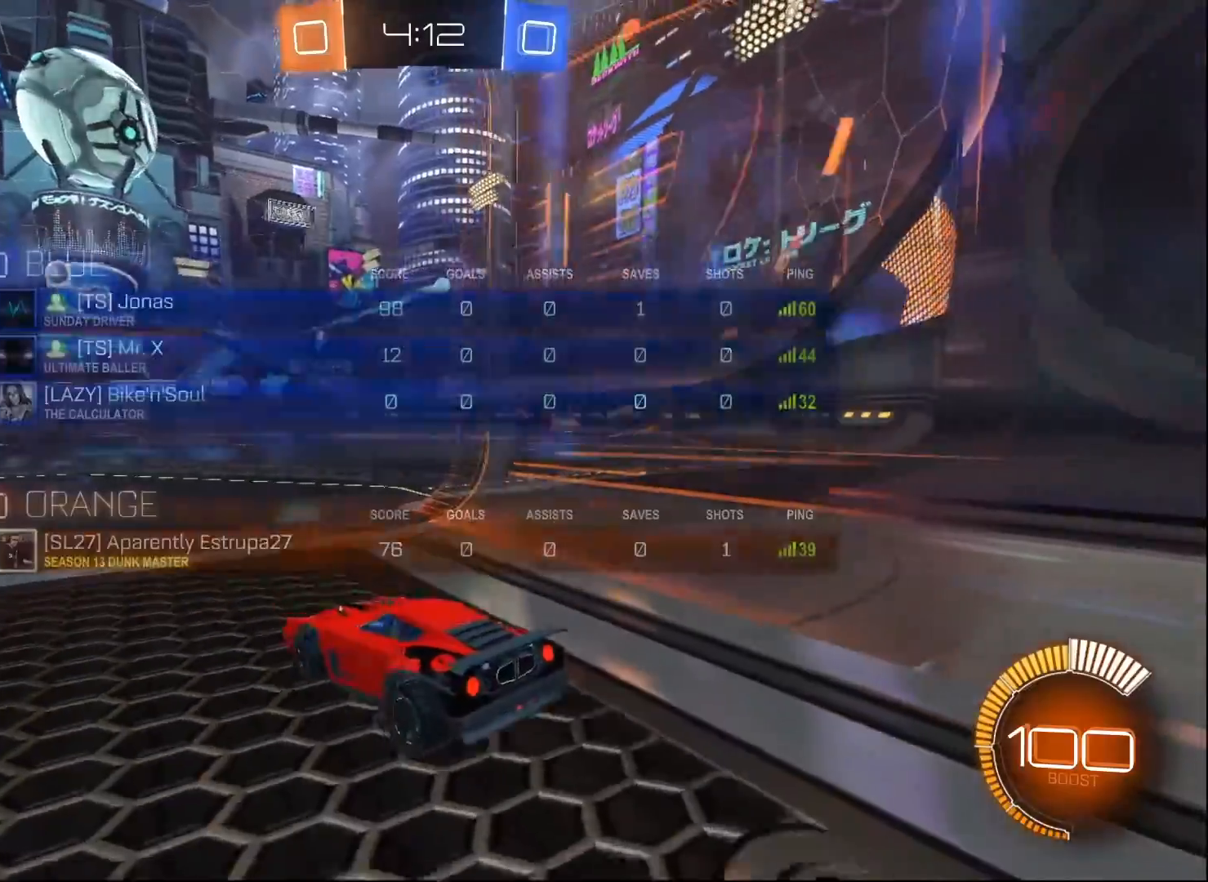
{"buttons": ["R2"], "left_stick": "center", "right_stick": "center", "events": [[50, "left_stick", "center"], [200, "R2", "down"], [483, "SELECT", "up"]]}
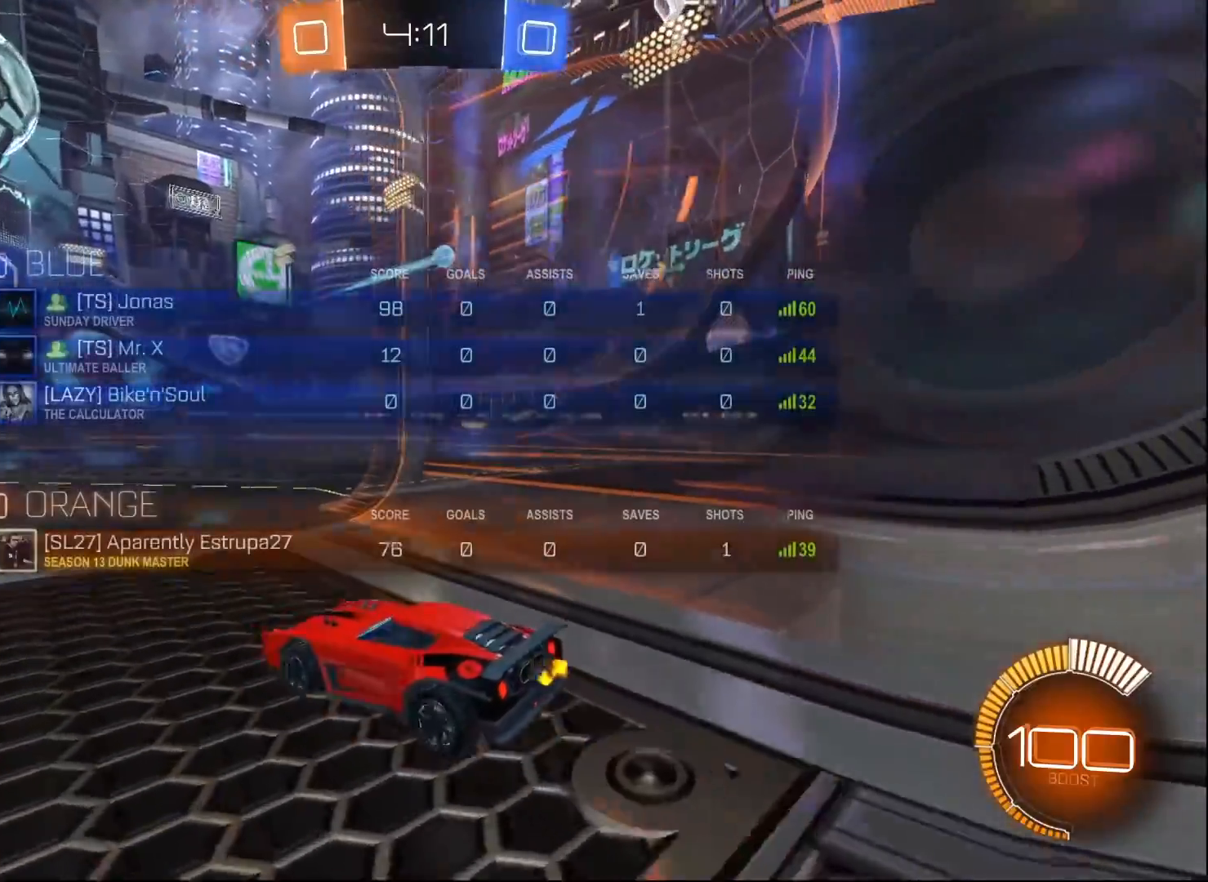
{"buttons": ["R2"], "left_stick": "center", "right_stick": "center", "events": [[67, "R2", "up"], [283, "left_stick", "right"], [450, "left_stick", "center"], [467, "R2", "down"]]}
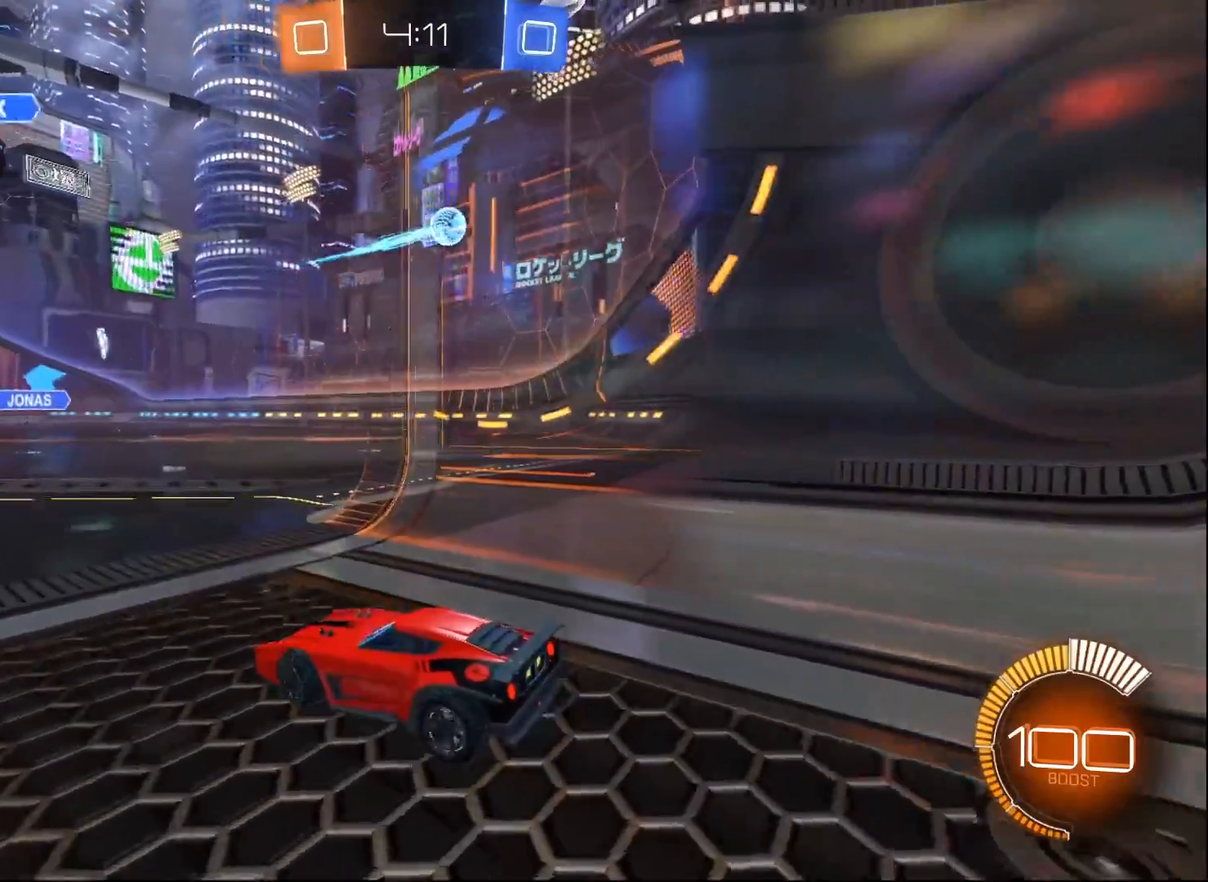
{"buttons": ["L2"], "left_stick": "center", "right_stick": "center", "events": [[250, "R2", "up"], [333, "L2", "down"]]}
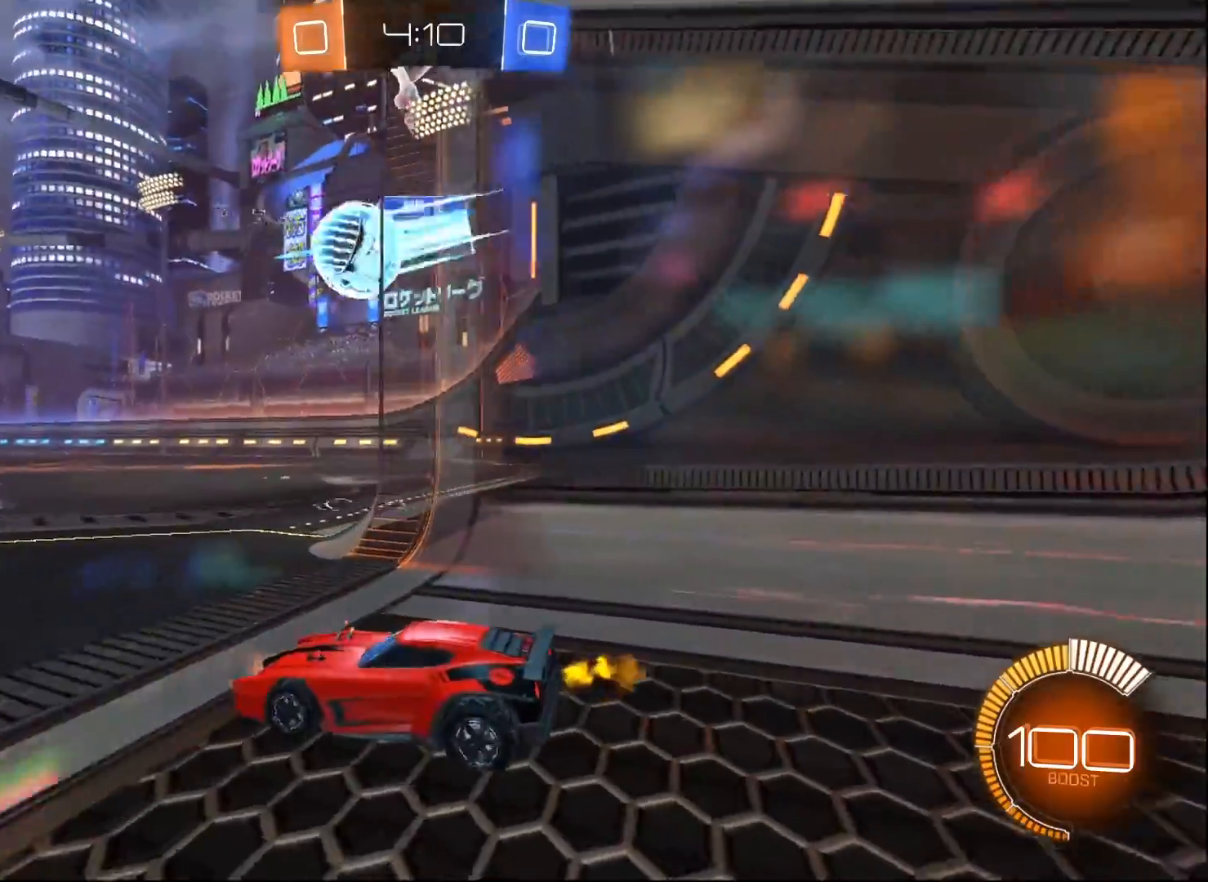
{"buttons": ["R2", "SELECT"], "left_stick": "center", "right_stick": "center", "events": [[267, "left_stick", "right"], [333, "R2", "down"], [350, "left_stick", "center"], [383, "L2", "up"], [450, "SELECT", "down"]]}
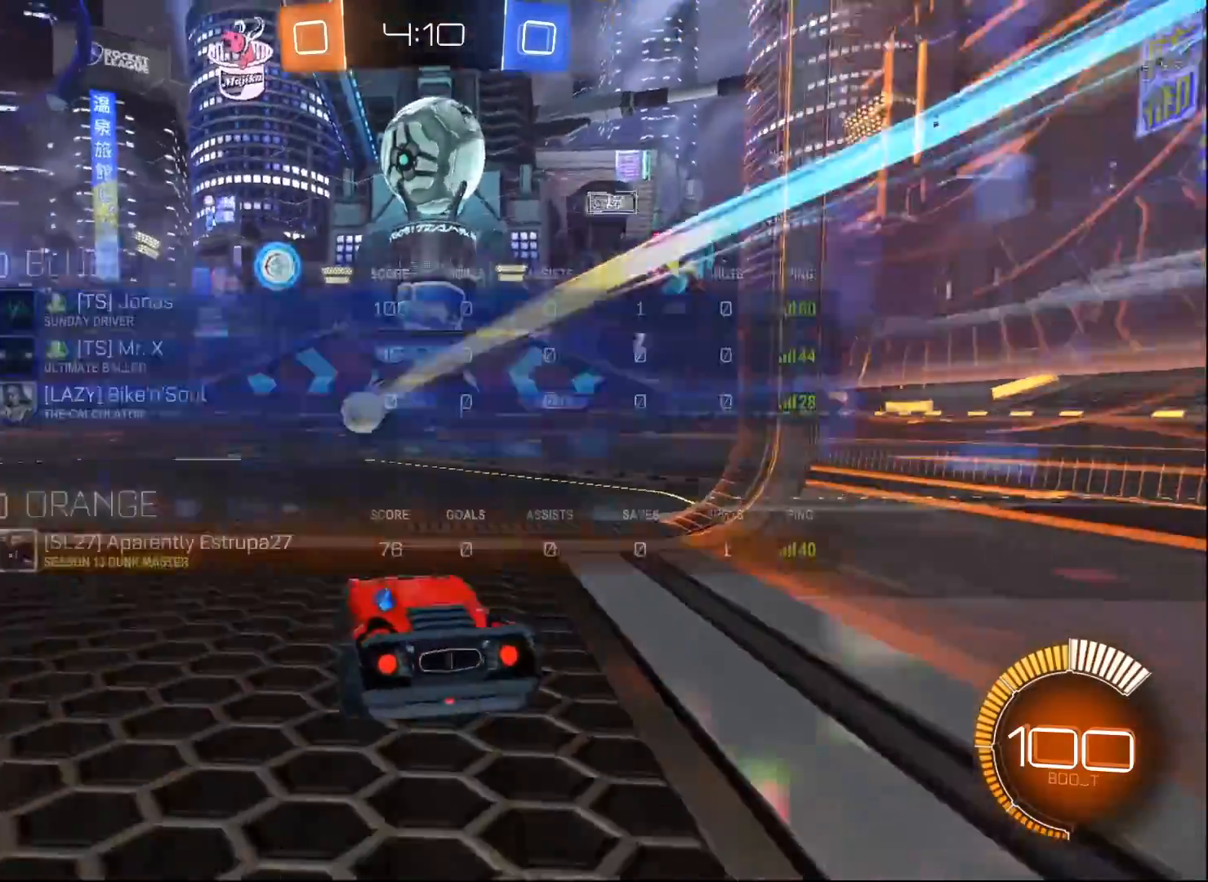
{"buttons": ["R2"], "left_stick": "left", "right_stick": "center", "events": [[167, "SELECT", "up"], [183, "left_stick", "left"]]}
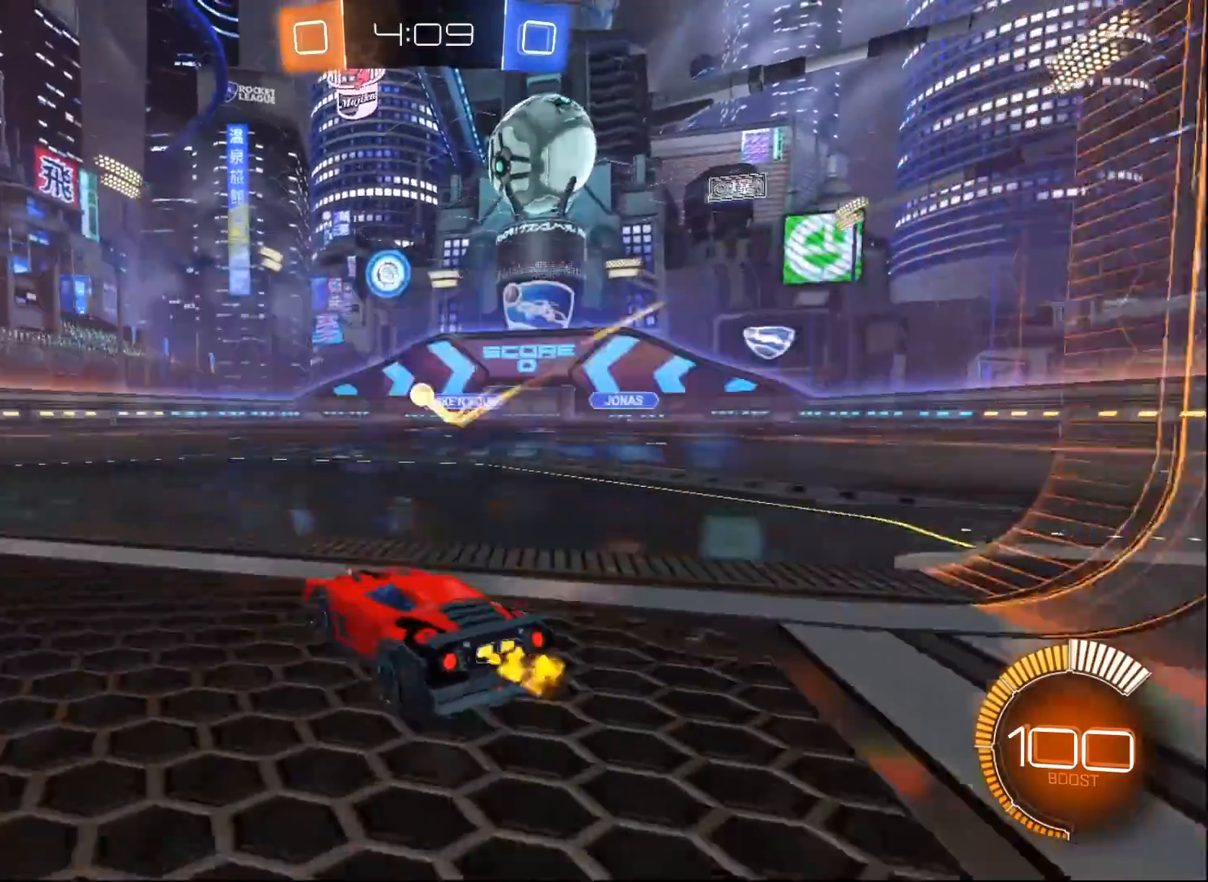
{"buttons": ["L2"], "left_stick": "center", "right_stick": "center", "events": [[200, "left_stick", "center"], [233, "R2", "up"], [283, "L2", "down"], [283, "left_stick", "right"], [417, "left_stick", "center"]]}
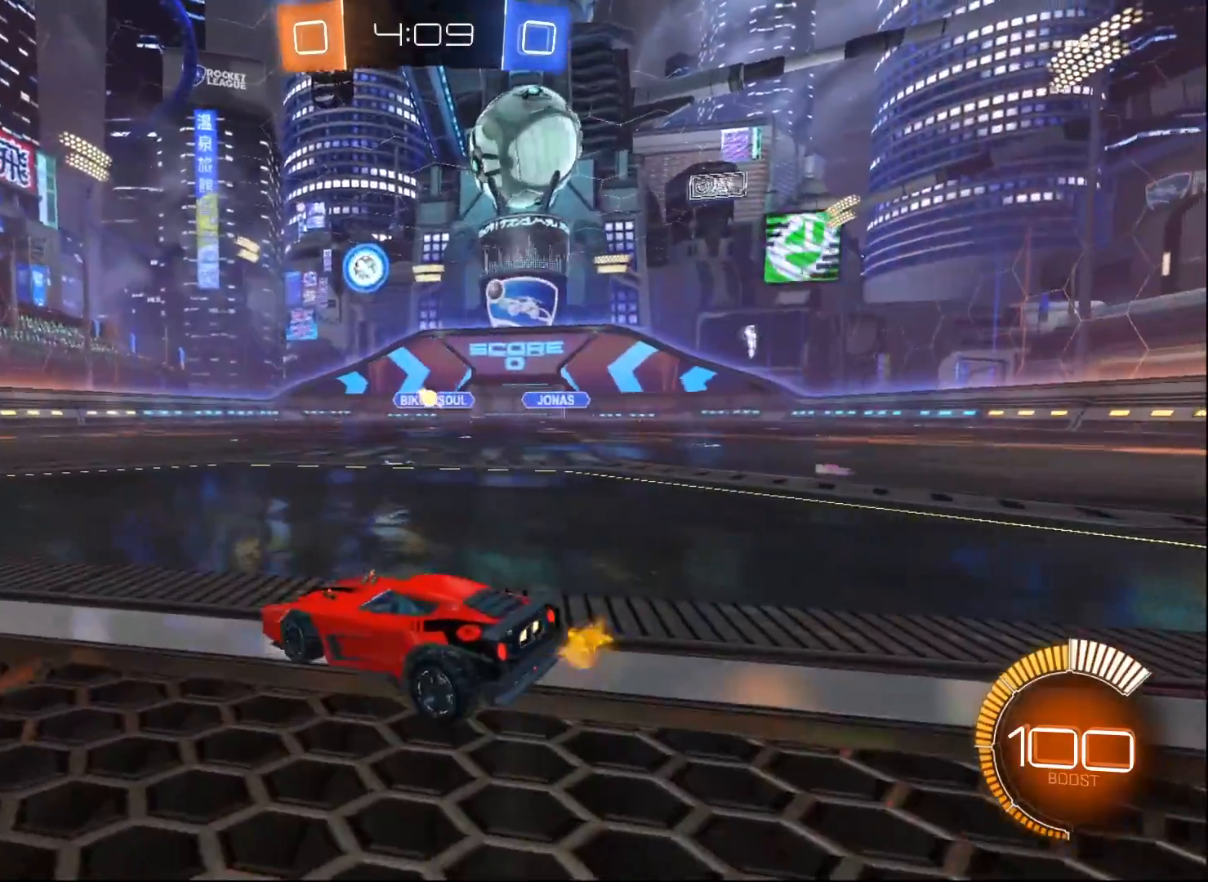
{"buttons": ["R2"], "left_stick": "right", "right_stick": "center", "events": [[33, "L2", "up"], [83, "R2", "down"], [250, "left_stick", "right"]]}
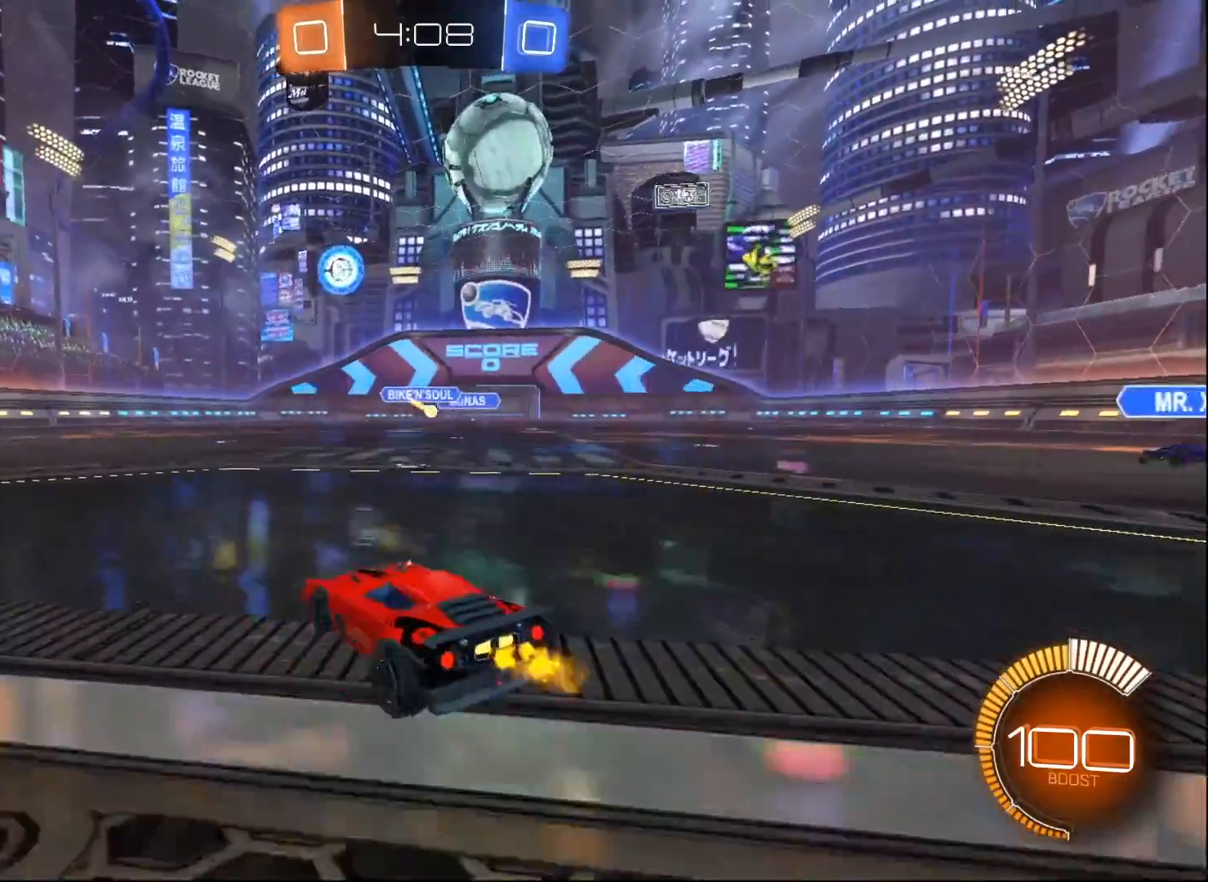
{"buttons": ["R2"], "left_stick": "right", "right_stick": "center", "events": []}
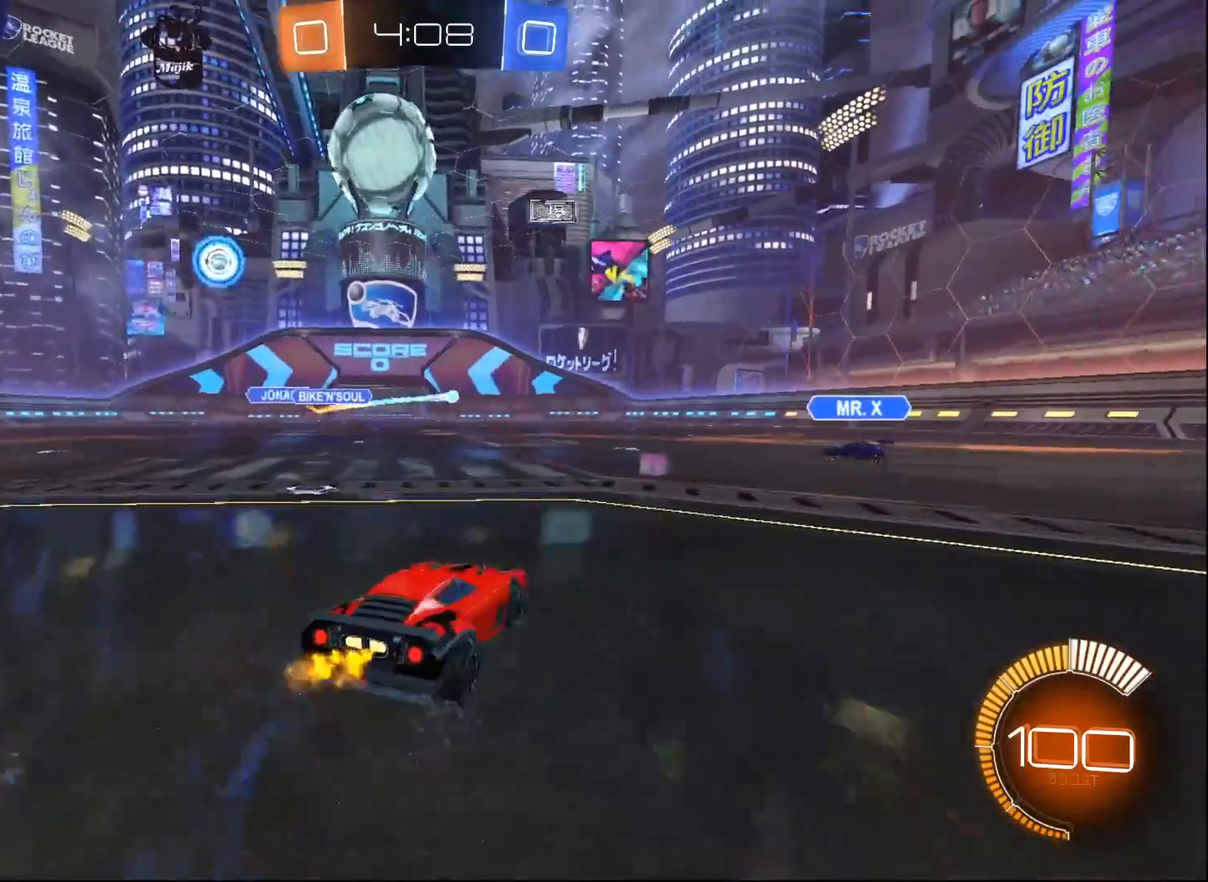
{"buttons": ["R2", "SELECT"], "left_stick": "right", "right_stick": "center", "events": [[67, "R2", "up"], [83, "R2", "down"], [333, "SELECT", "down"]]}
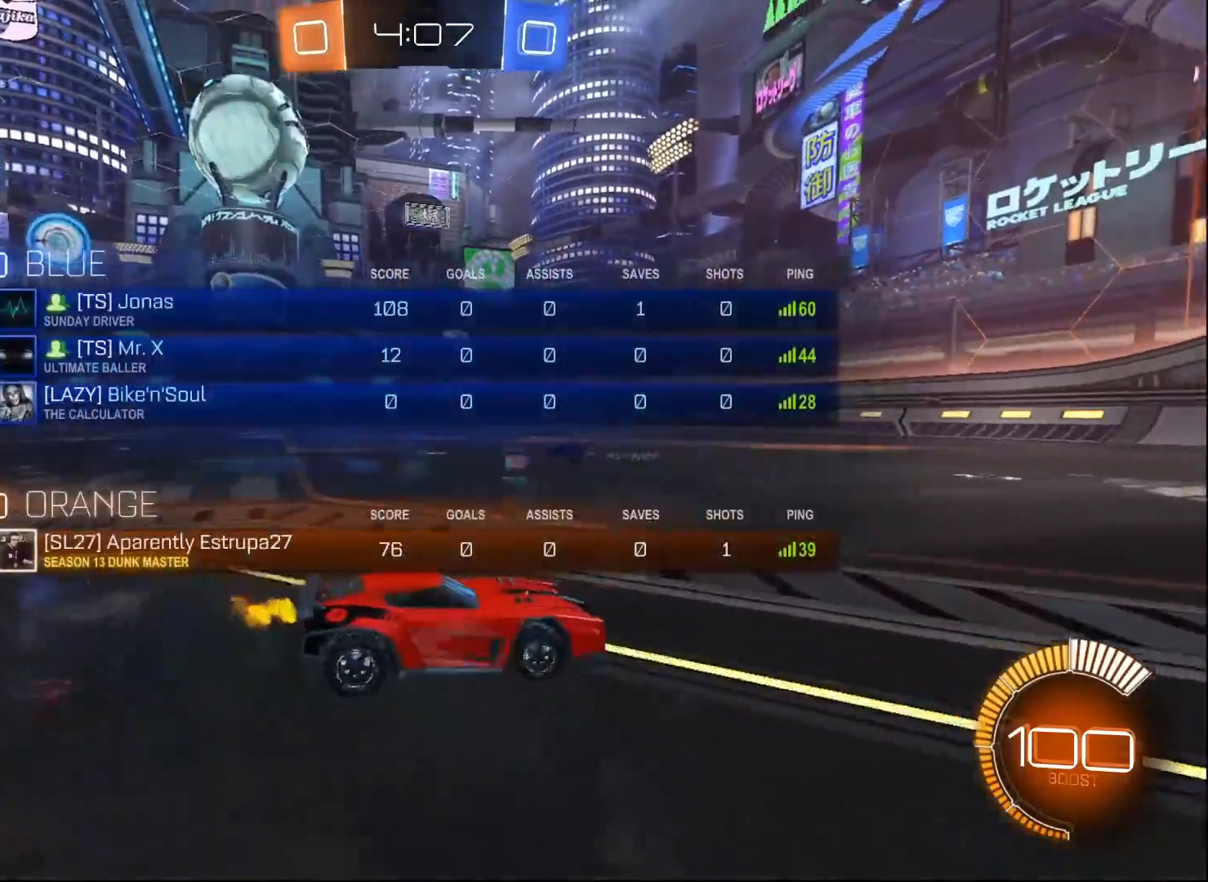
{"buttons": ["R2"], "left_stick": "left", "right_stick": "center", "events": [[33, "SELECT", "up"], [133, "left_stick", "center"], [317, "left_stick", "left"]]}
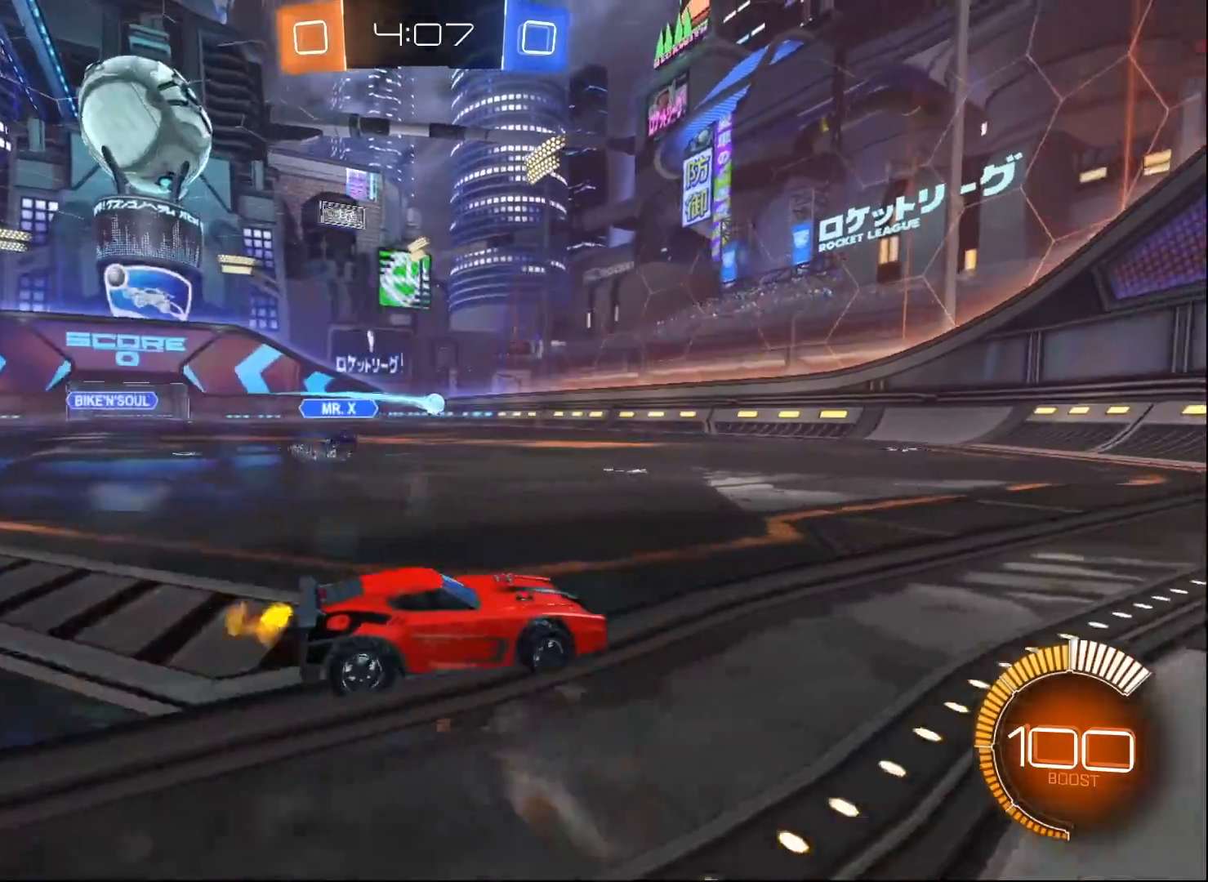
{"buttons": ["B", "R2"], "left_stick": "center", "right_stick": "center", "events": [[367, "left_stick", "center"], [433, "B", "down"]]}
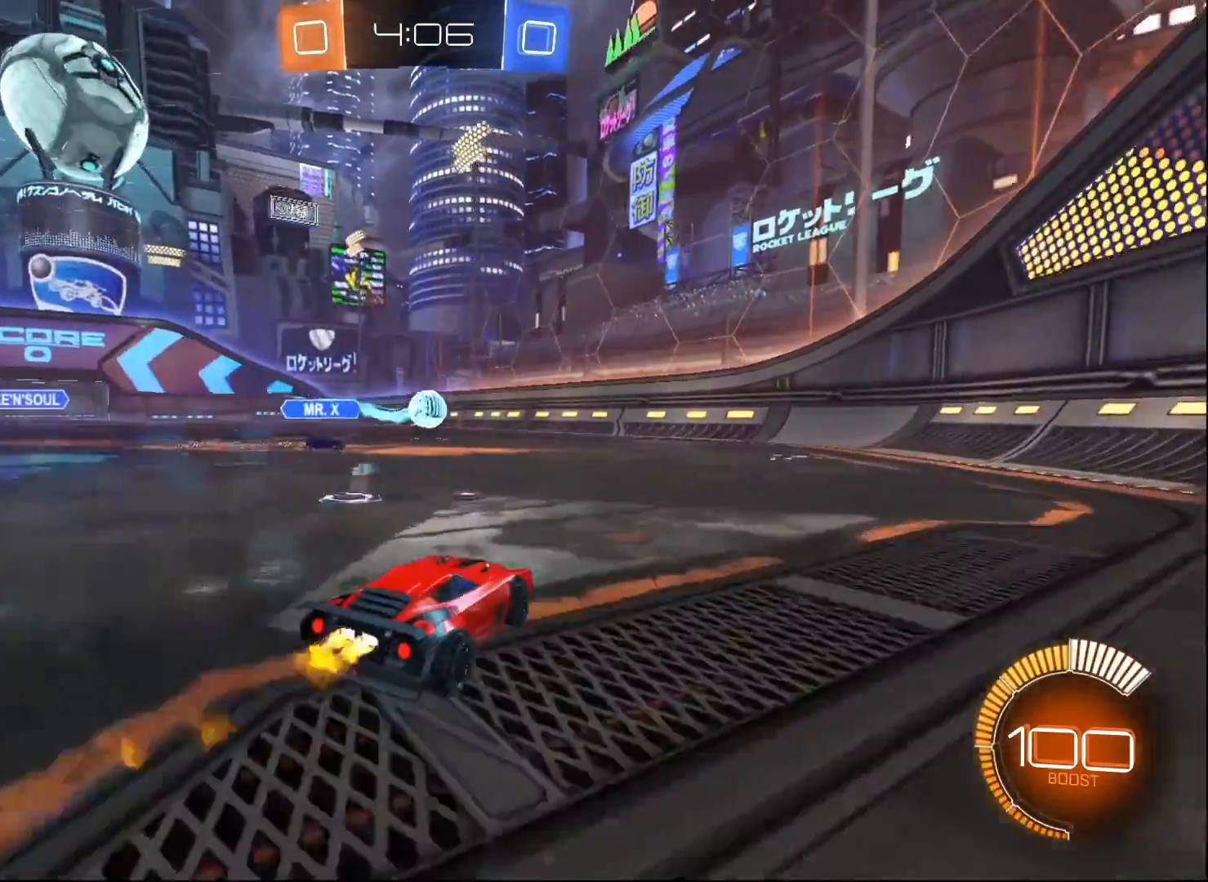
{"buttons": ["A", "B", "L1", "R2"], "left_stick": "left", "right_stick": "center", "events": [[133, "left_stick", "down-left"], [150, "A", "down"], [283, "A", "up"], [300, "R2", "up"], [317, "L1", "down"], [317, "R2", "down"], [333, "A", "down"], [350, "left_stick", "left"]]}
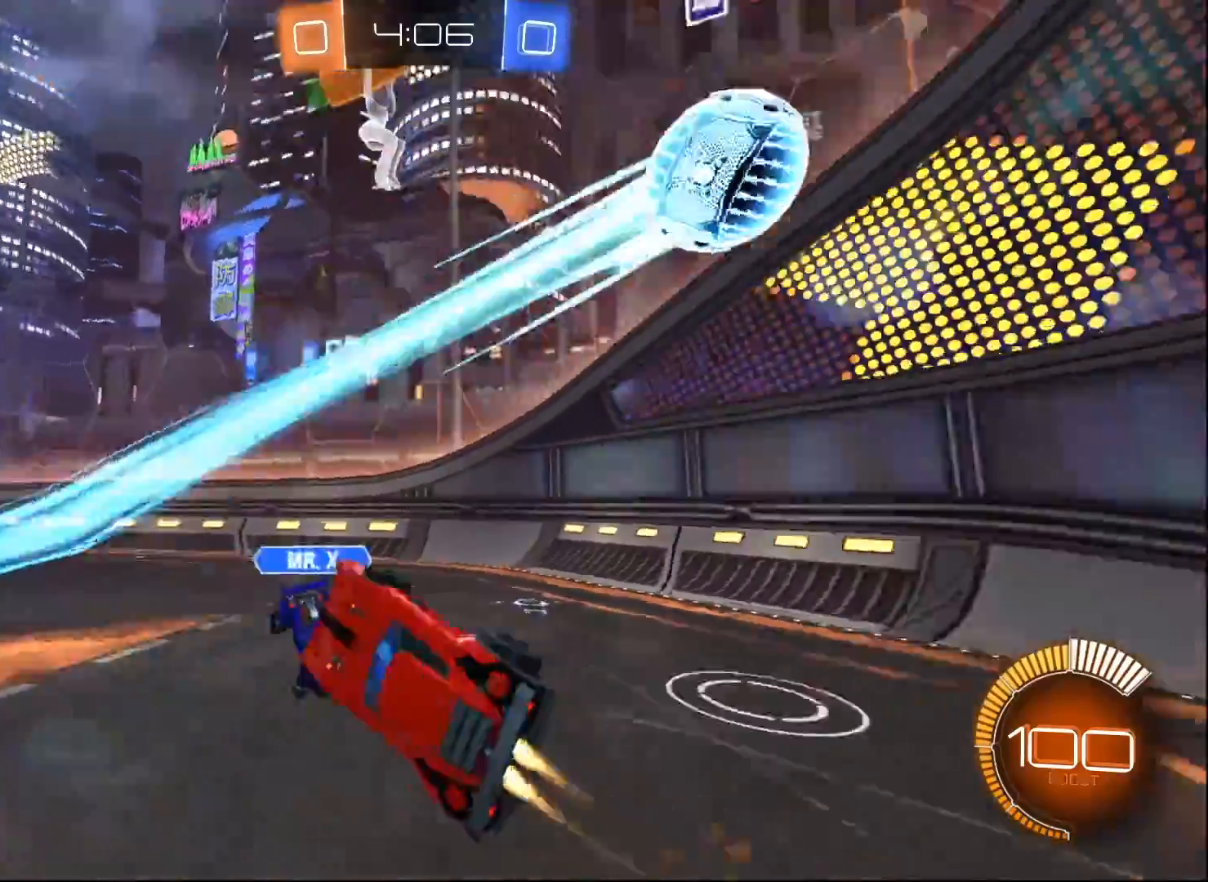
{"buttons": ["L1", "R2"], "left_stick": "left", "right_stick": "center", "events": [[133, "A", "up"], [233, "B", "up"]]}
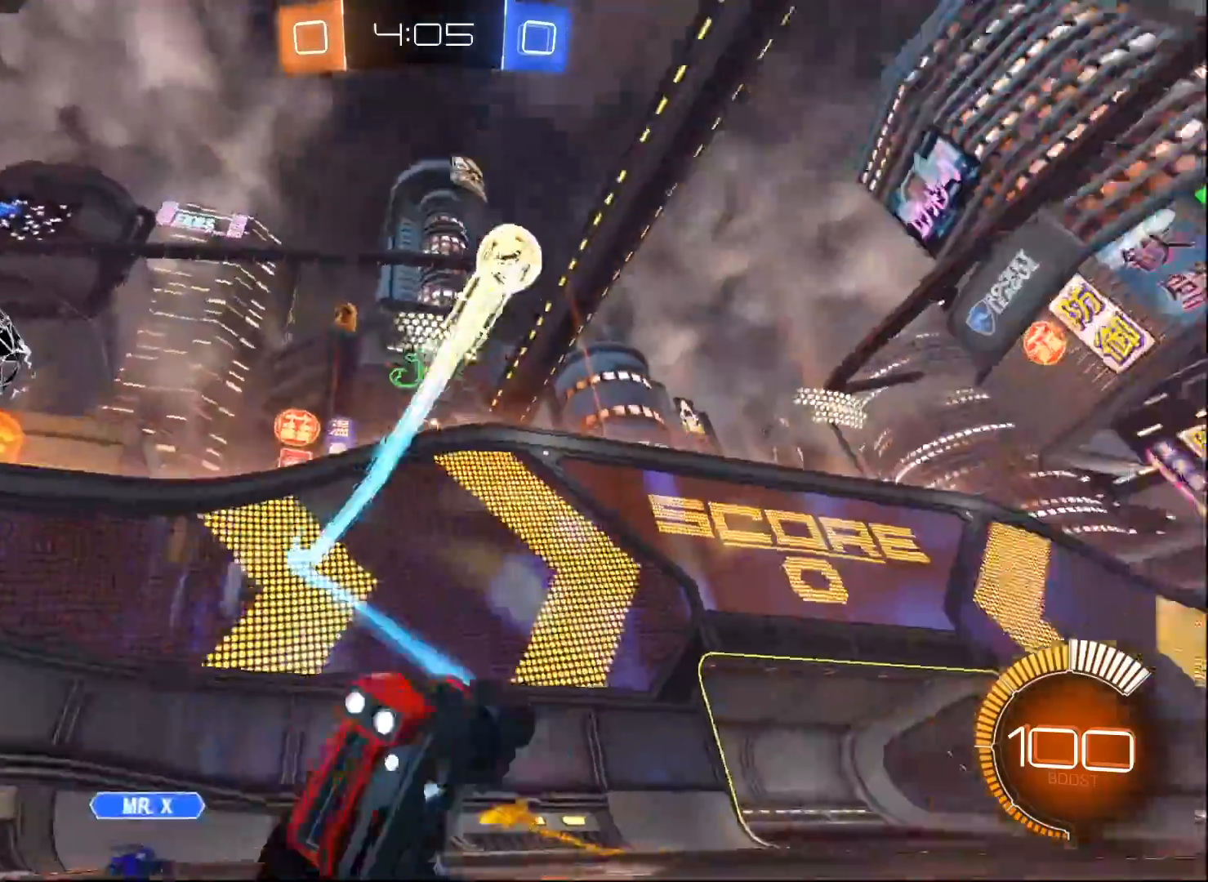
{"buttons": ["X", "R2"], "left_stick": "left", "right_stick": "center", "events": [[117, "L1", "up"], [467, "X", "down"]]}
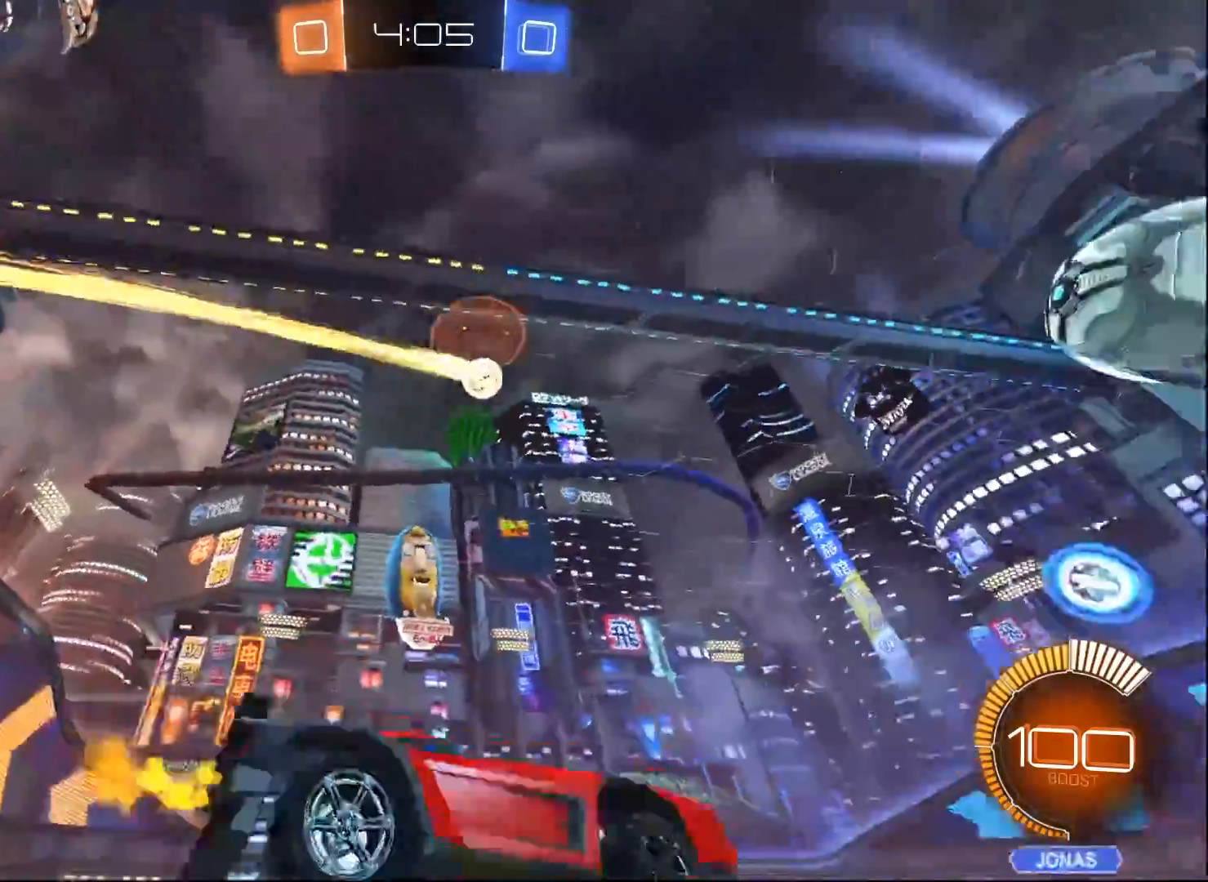
{"buttons": ["B", "R2"], "left_stick": "left", "right_stick": "center", "events": [[83, "X", "up"], [217, "B", "down"]]}
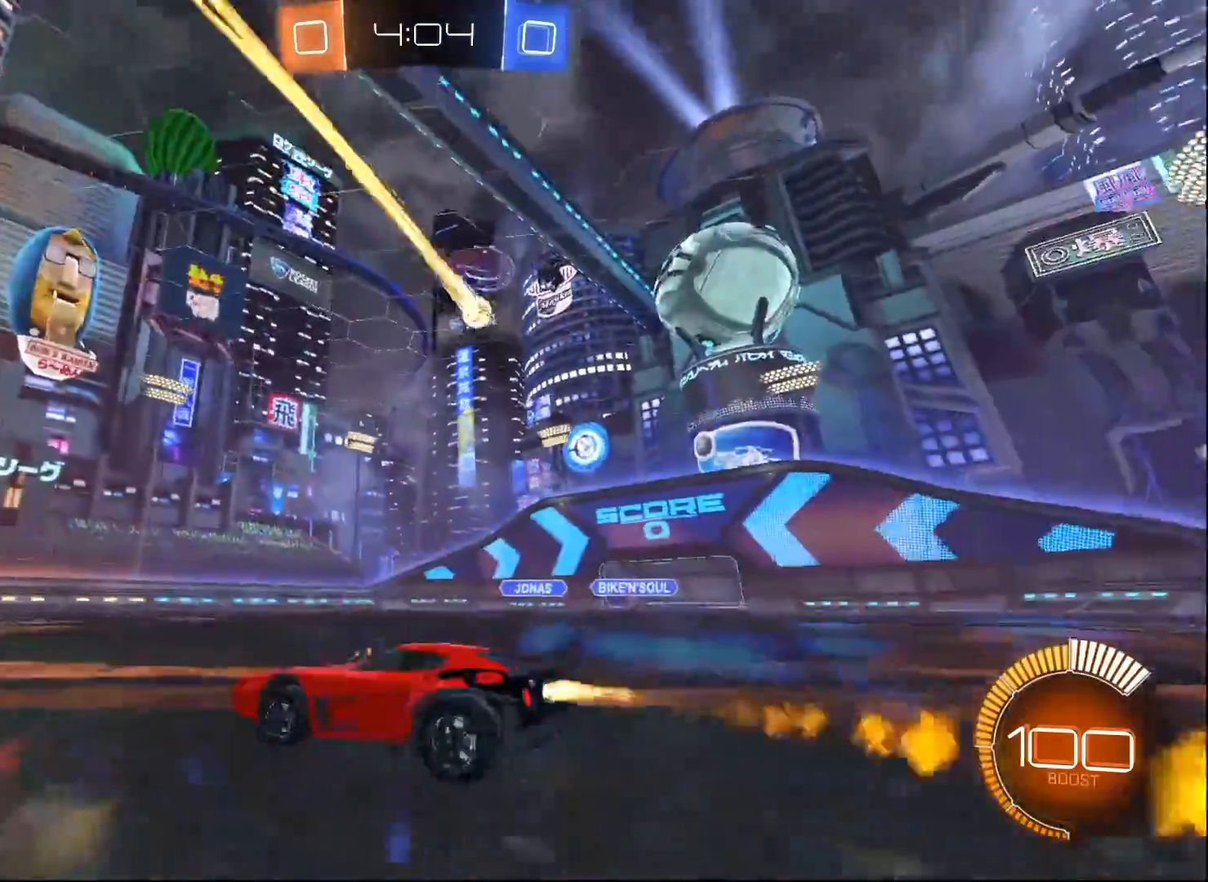
{"buttons": ["B", "R2"], "left_stick": "center", "right_stick": "center", "events": [[17, "left_stick", "center"], [300, "left_stick", "left"], [383, "left_stick", "center"]]}
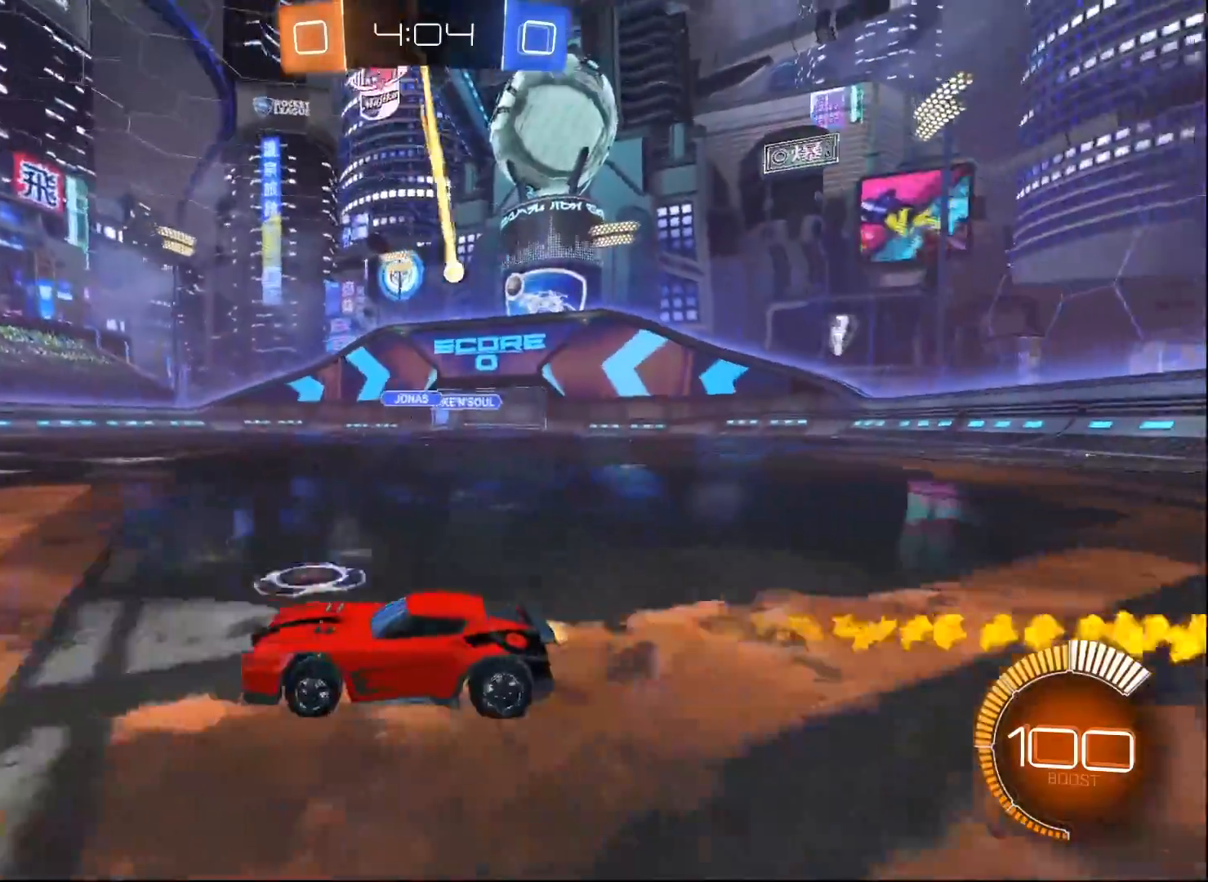
{"buttons": ["R2"], "left_stick": "left", "right_stick": "center", "events": [[100, "left_stick", "left"], [200, "left_stick", "center"], [217, "B", "up"], [333, "left_stick", "left"]]}
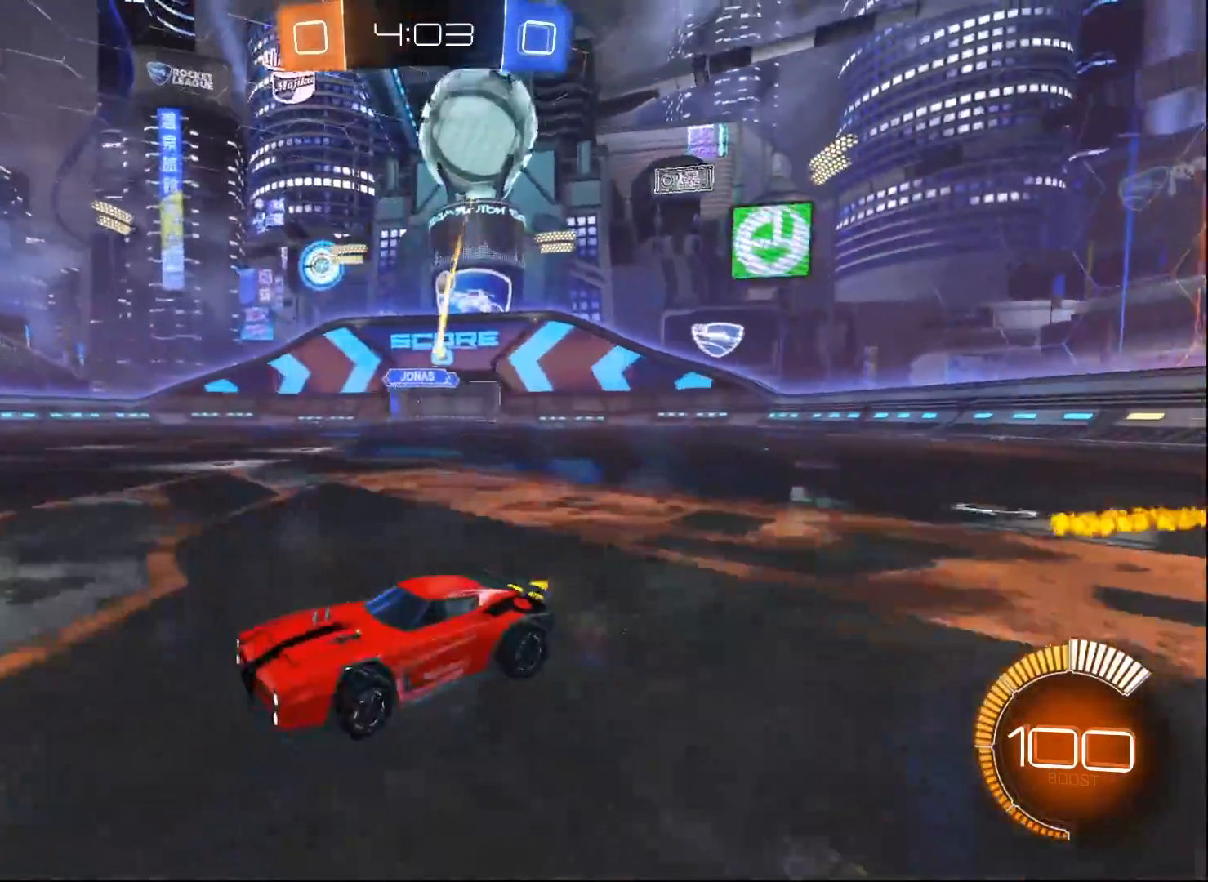
{"buttons": ["R2"], "left_stick": "left", "right_stick": "center", "events": []}
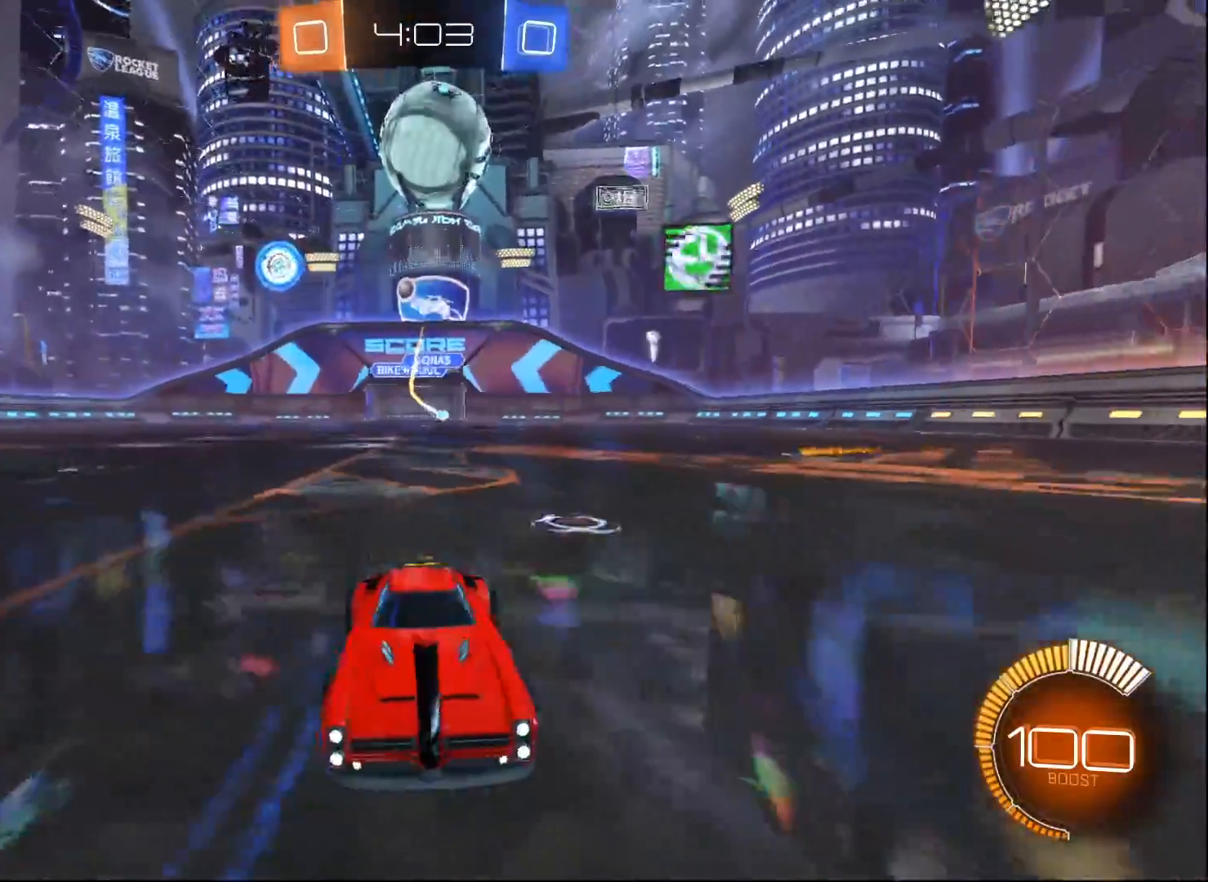
{"buttons": ["R2"], "left_stick": "left", "right_stick": "center", "events": []}
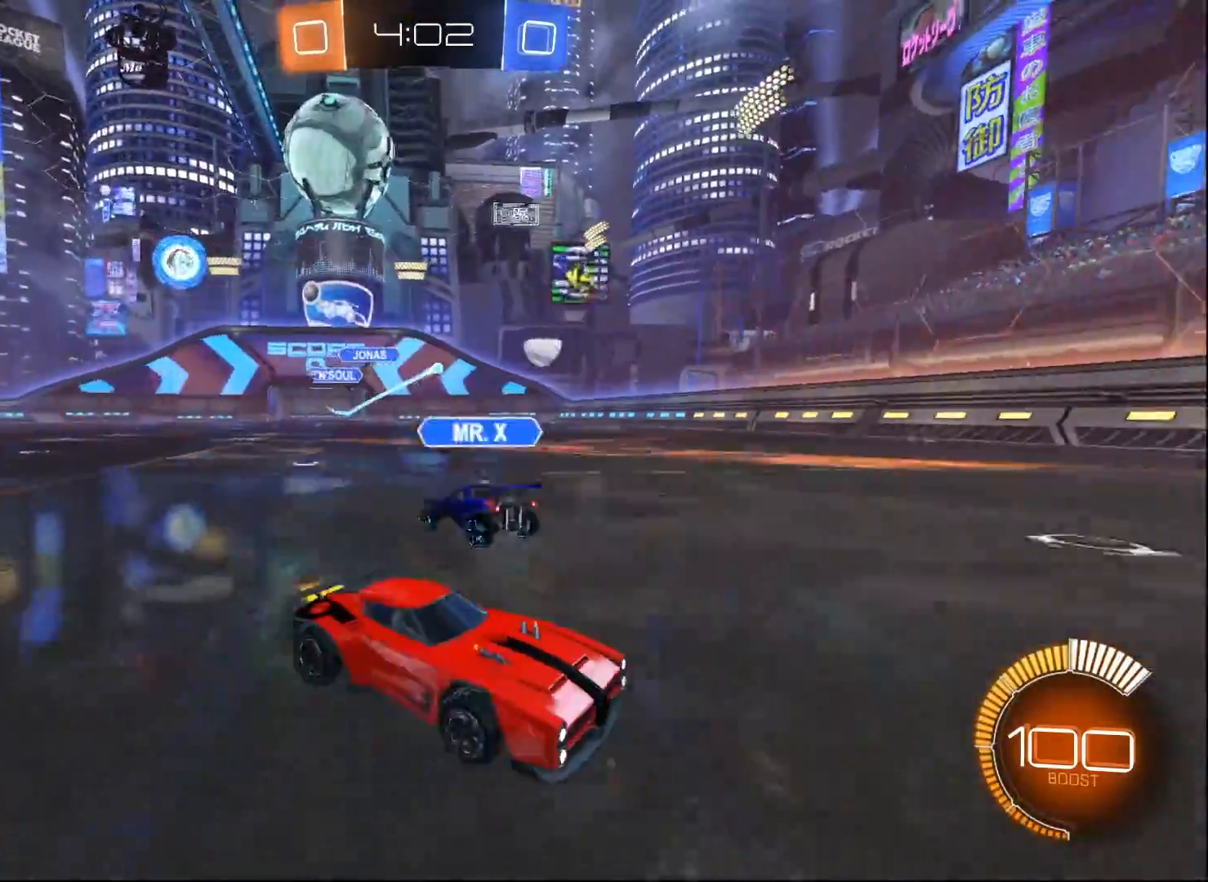
{"buttons": ["L2"], "left_stick": "left", "right_stick": "center", "events": [[17, "left_stick", "center"], [117, "left_stick", "down-left"], [133, "L2", "down"], [233, "R2", "up"], [400, "left_stick", "left"]]}
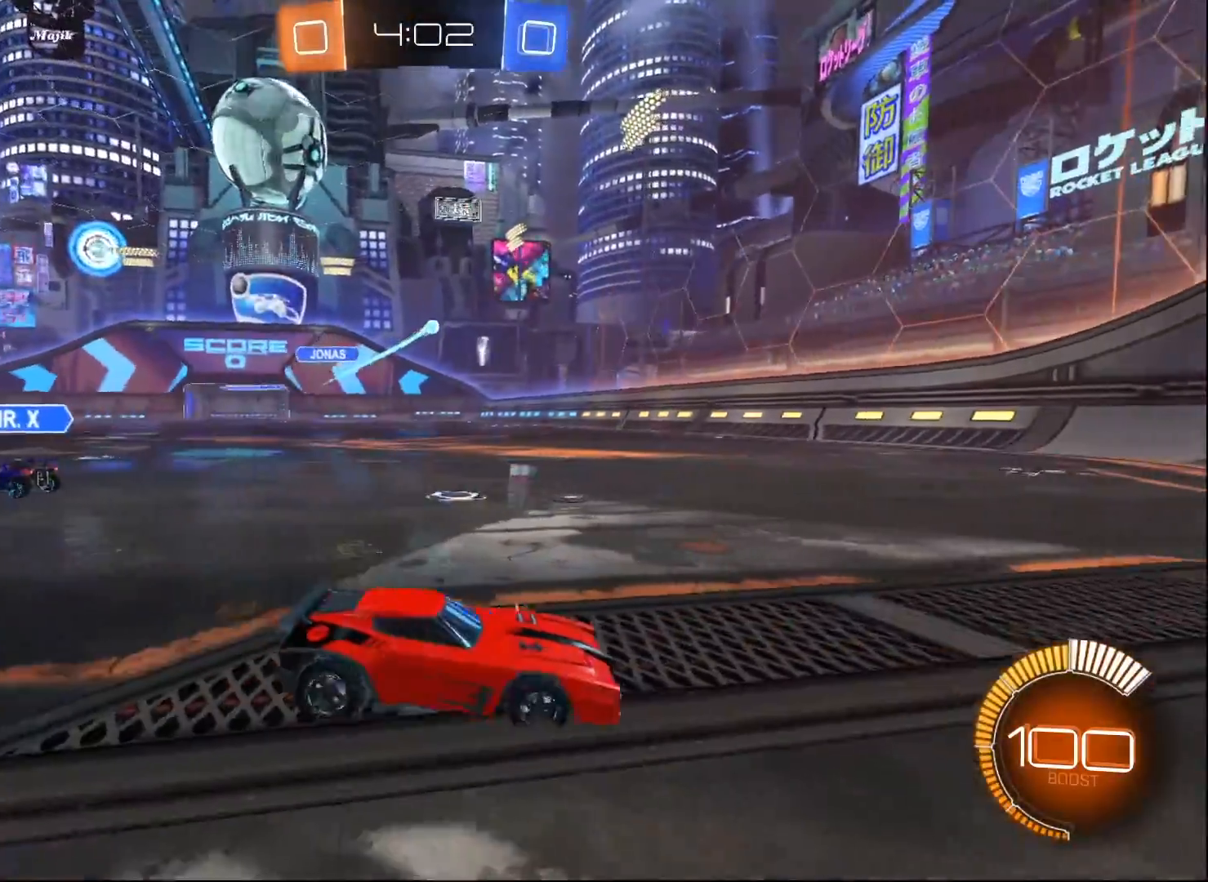
{"buttons": ["R2"], "left_stick": "right", "right_stick": "center", "events": [[17, "left_stick", "center"], [67, "left_stick", "right"], [183, "R2", "down"], [217, "L2", "up"]]}
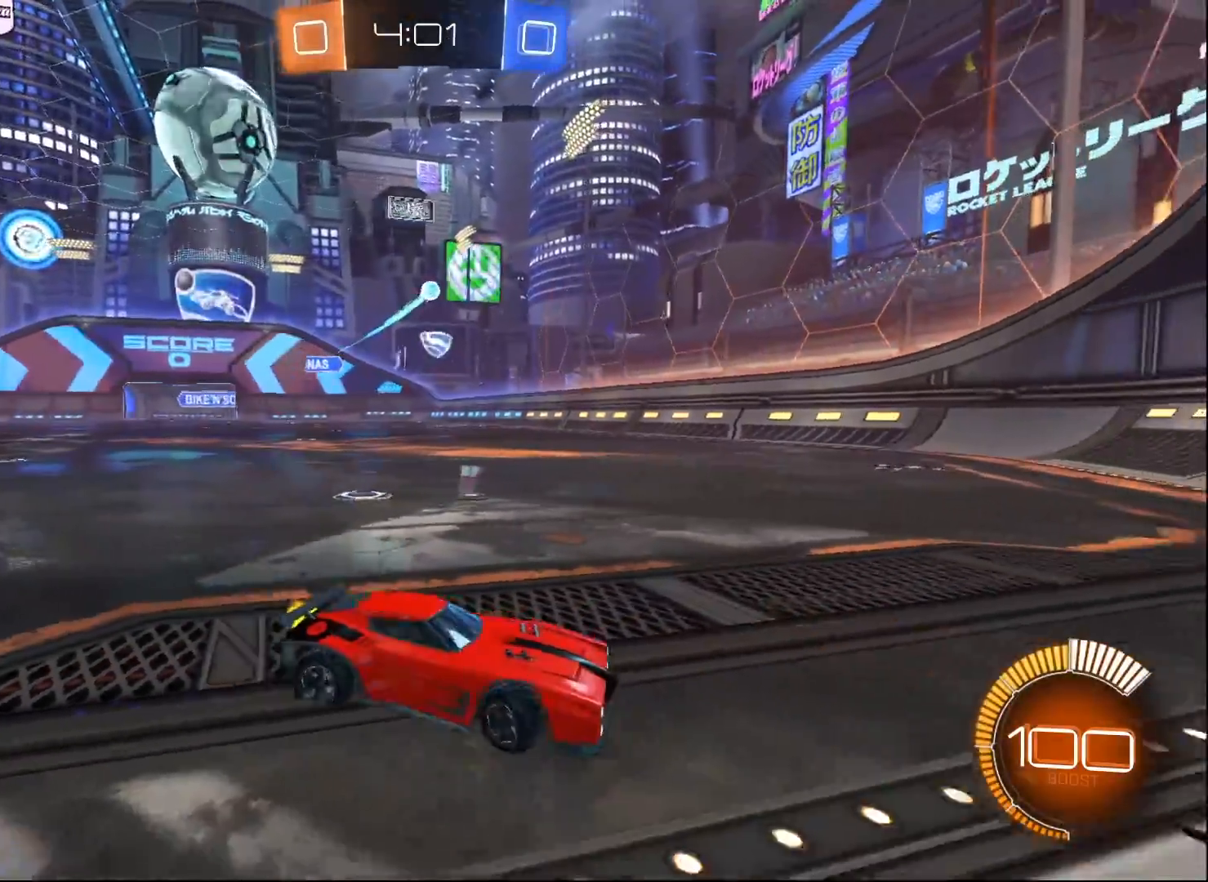
{"buttons": ["R2"], "left_stick": "right", "right_stick": "center", "events": []}
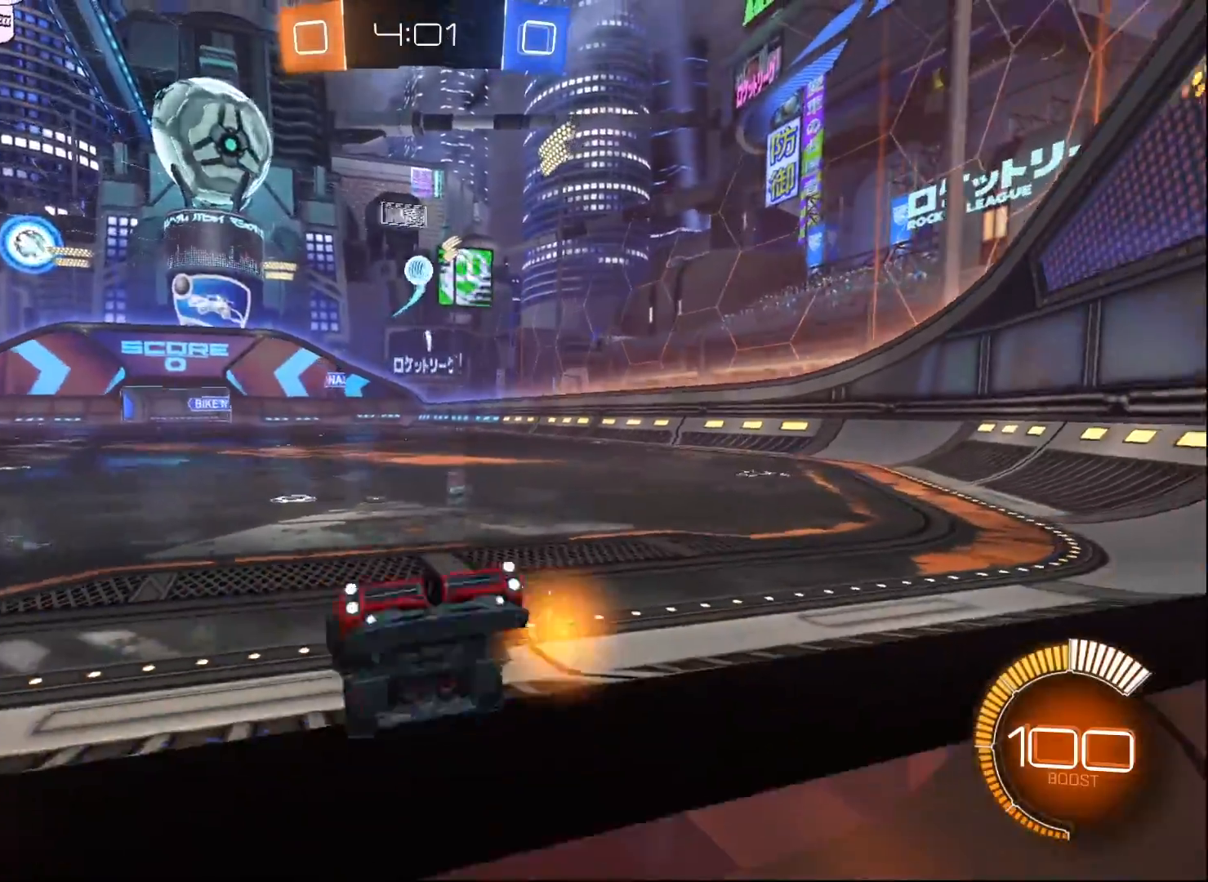
{"buttons": ["A", "L1", "R2"], "left_stick": "down", "right_stick": "center", "events": [[450, "A", "down"], [483, "L1", "down"], [483, "left_stick", "down"]]}
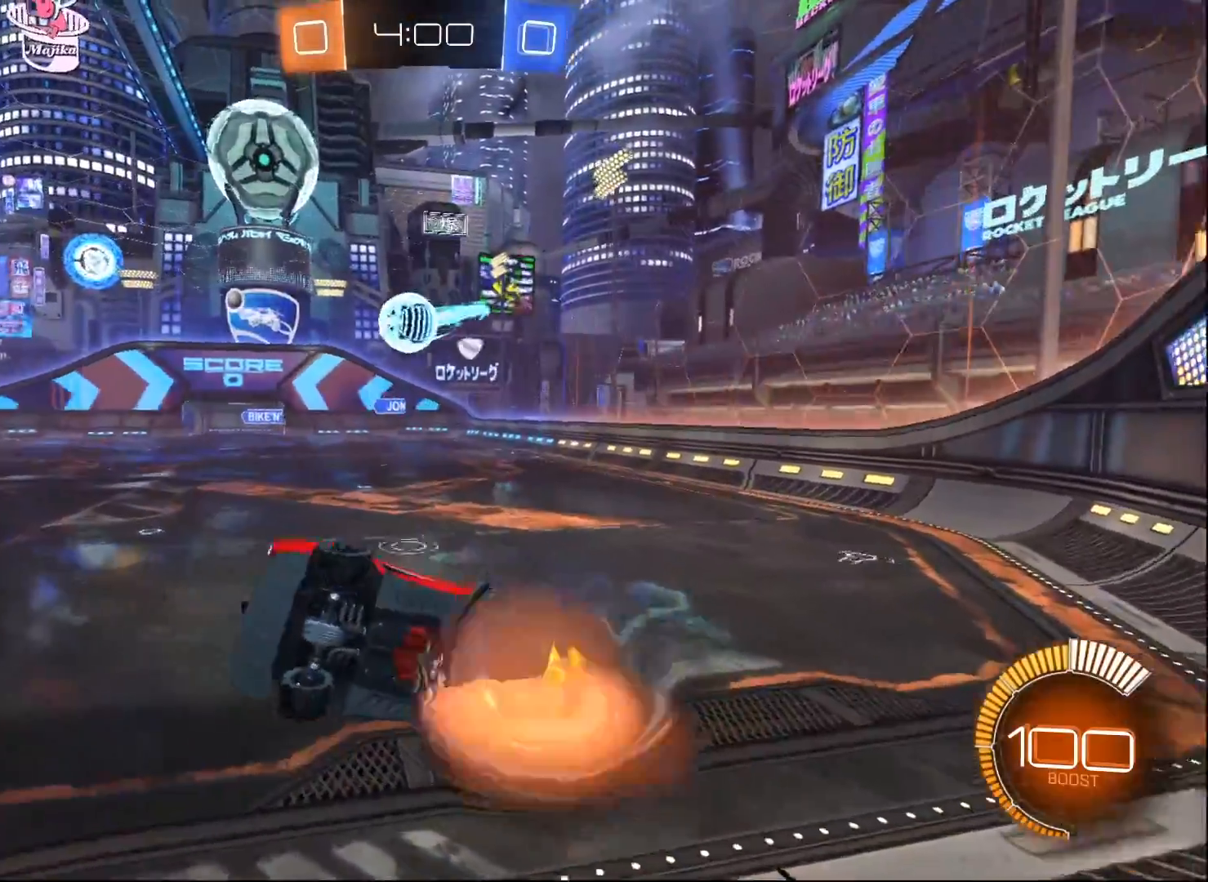
{"buttons": ["A", "B", "L1", "R2"], "left_stick": "down-left", "right_stick": "center", "events": [[100, "A", "up"], [117, "B", "down"], [200, "left_stick", "up-left"], [233, "A", "down"], [267, "L3", "down"], [367, "L3", "up"], [383, "left_stick", "down-left"]]}